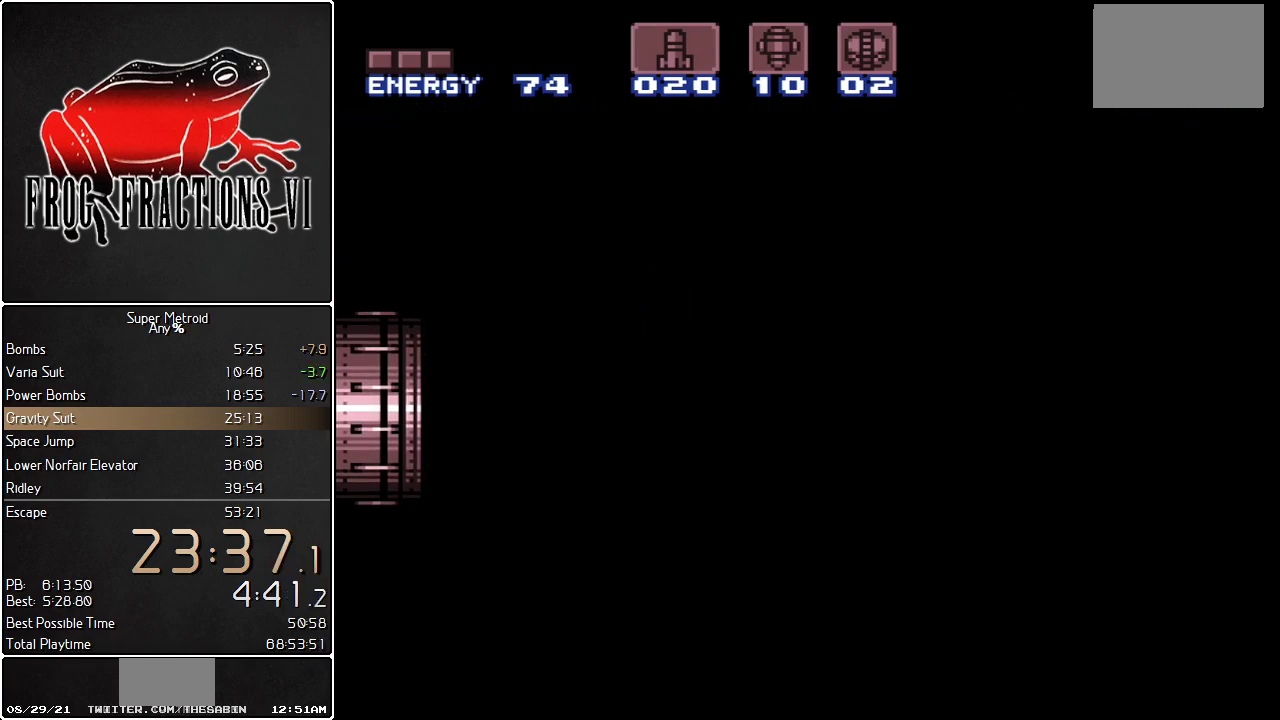
Gameplay with a controller (Nintendo layout); each line is a JSON object with the inputs held at the frame after it. "events" lists button and stick changes between this image and that frame as [ms after this image, input, new state], when the widget could be followed in between. Not read: L3 R3.
{"buttons": [], "events": []}
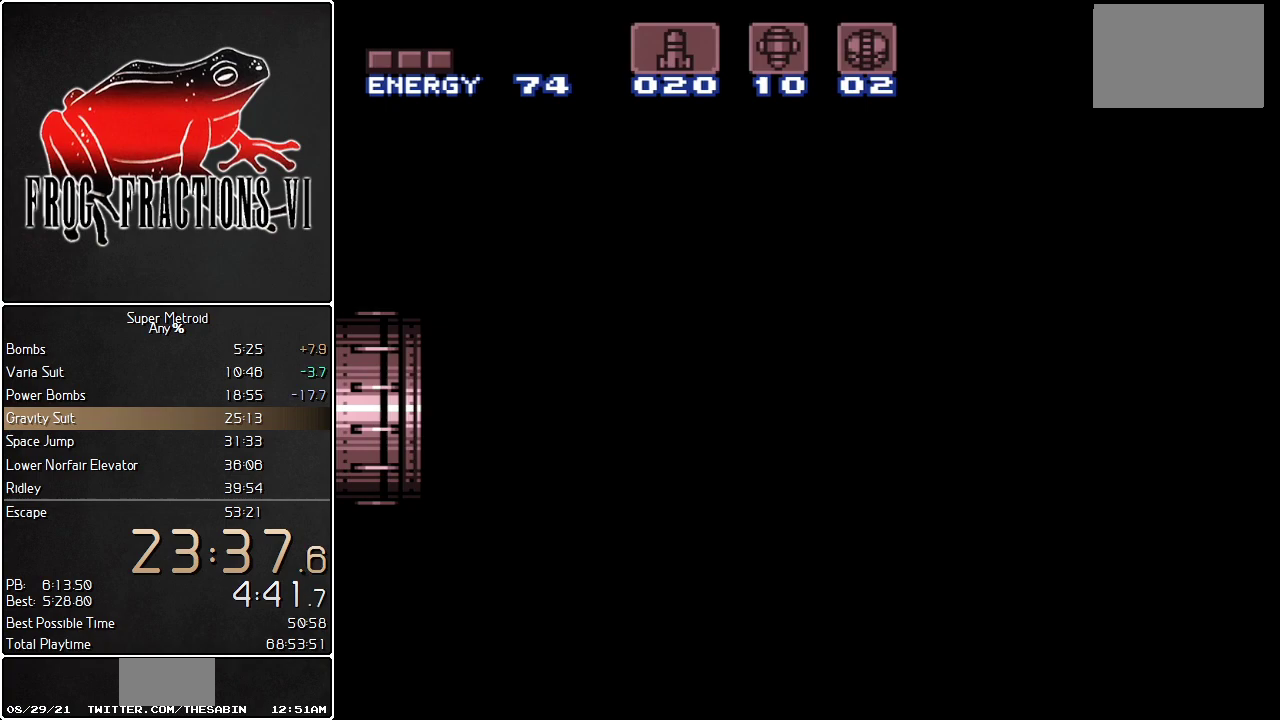
{"buttons": ["L1"], "events": [[467, "L1", "down"]]}
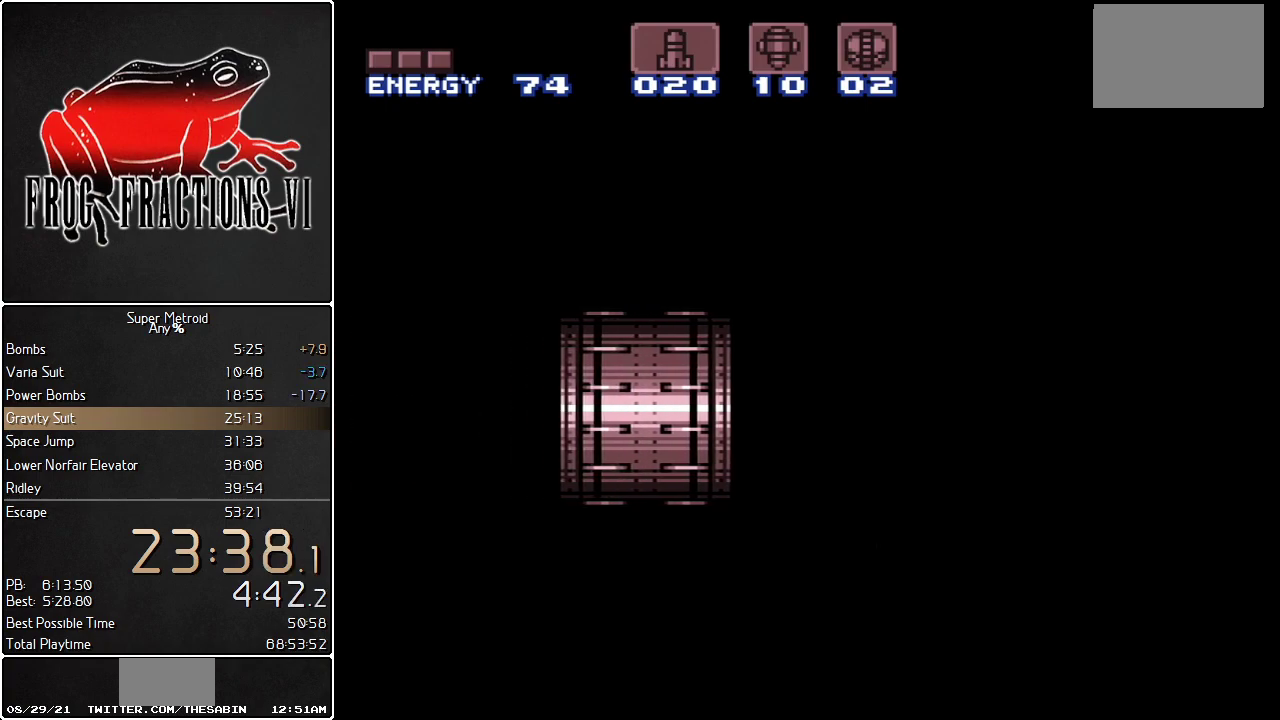
{"buttons": ["L1"], "events": []}
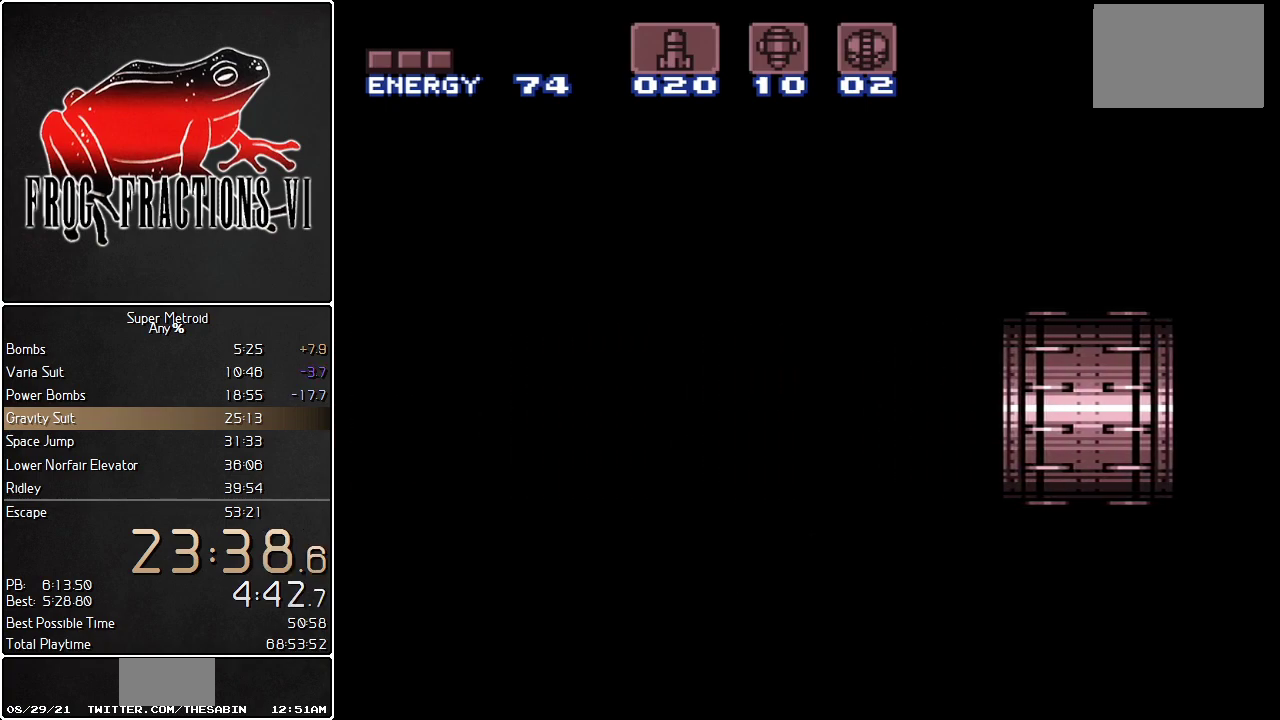
{"buttons": ["L1", "DPAD_LEFT"], "events": [[350, "DPAD_LEFT", "down"]]}
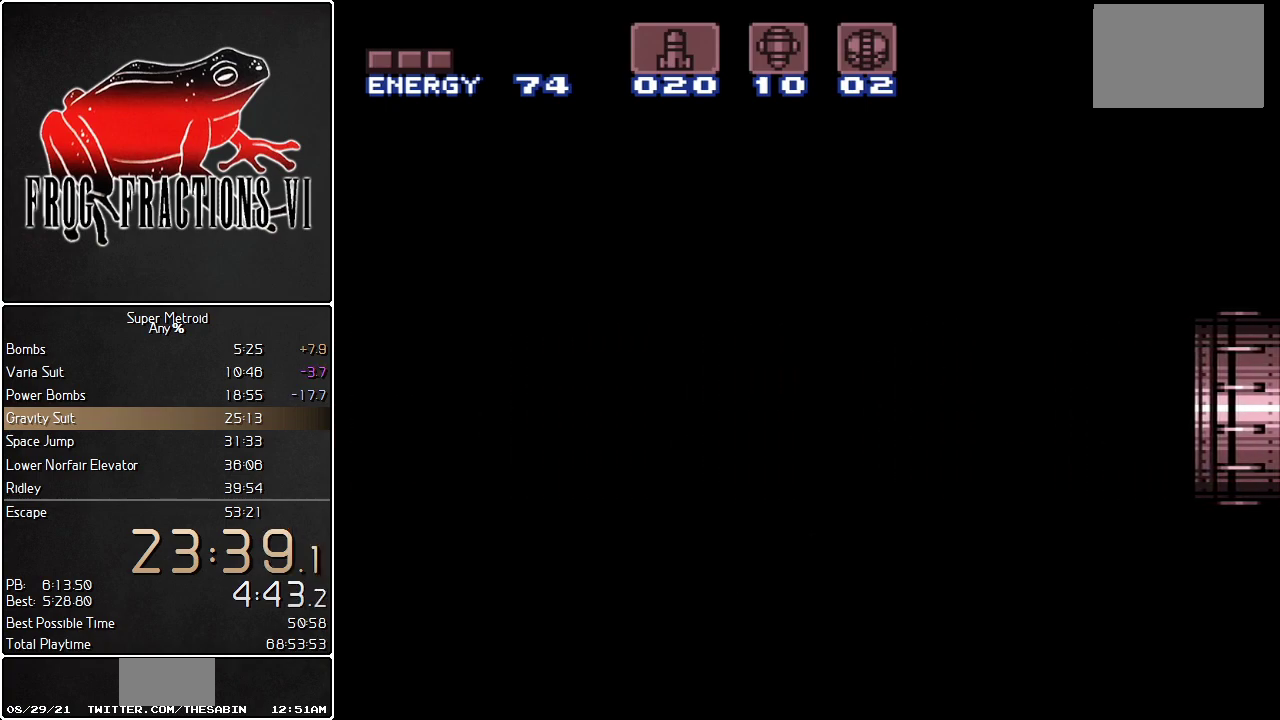
{"buttons": ["L1", "DPAD_LEFT"], "events": []}
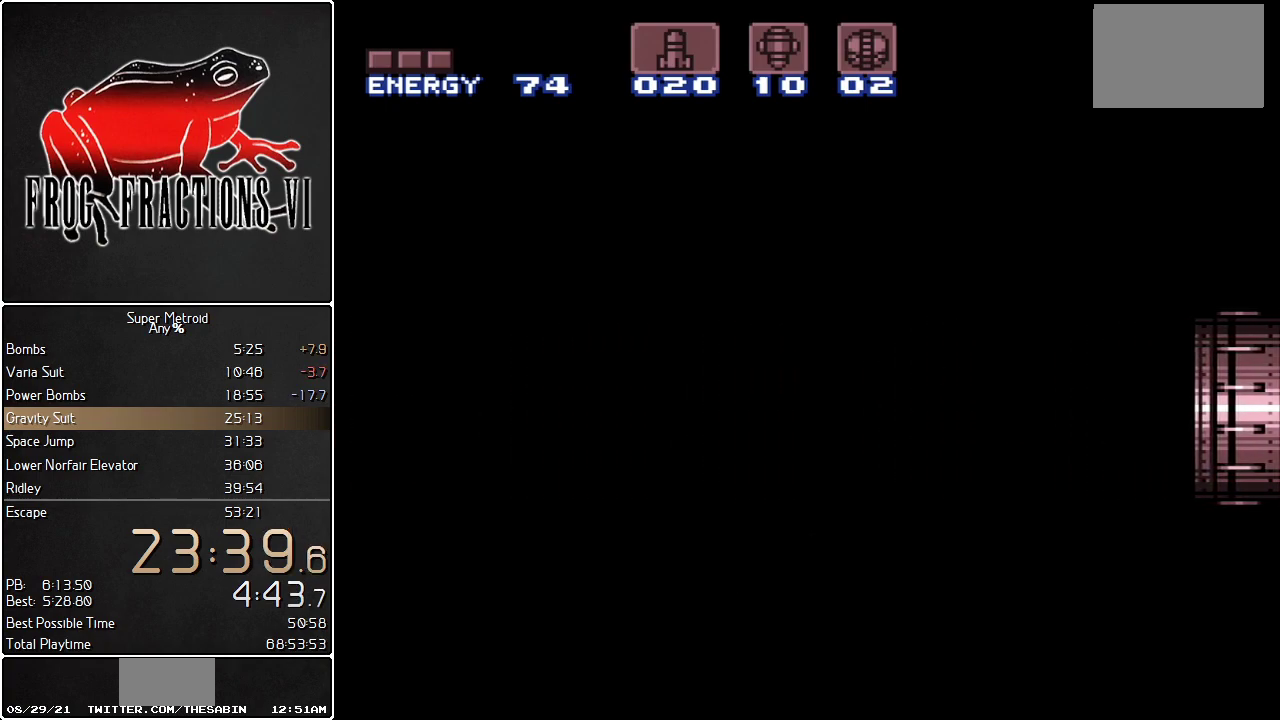
{"buttons": ["L1", "DPAD_LEFT"], "events": []}
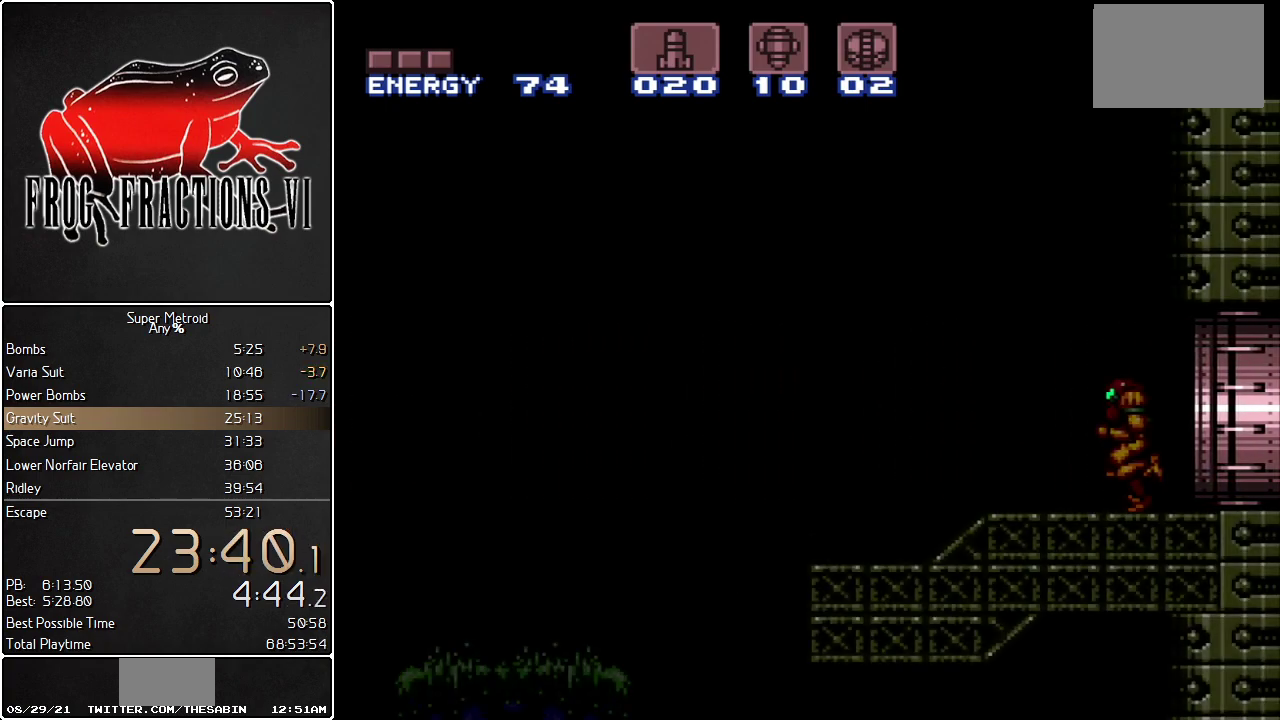
{"buttons": ["L1", "DPAD_LEFT"], "events": []}
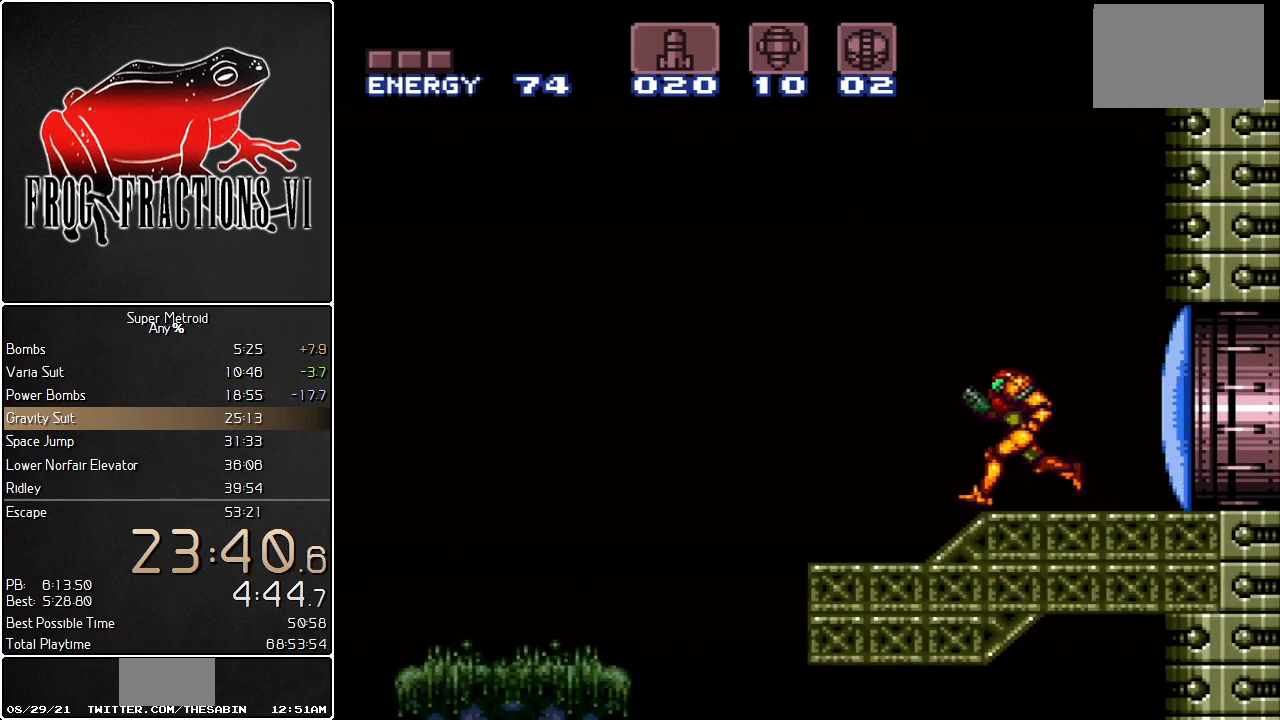
{"buttons": ["L1", "DPAD_RIGHT"], "events": [[317, "DPAD_LEFT", "up"], [383, "DPAD_RIGHT", "down"]]}
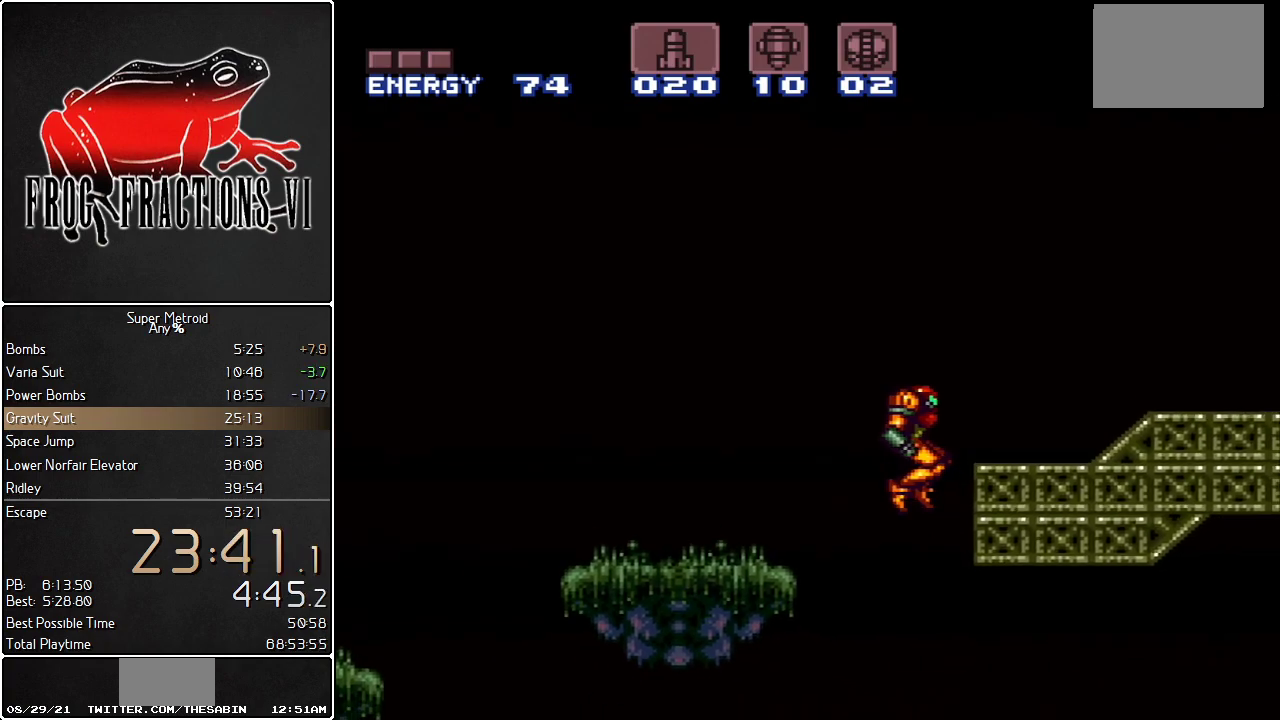
{"buttons": ["Y", "L1", "DPAD_LEFT"], "events": [[67, "DPAD_RIGHT", "up"], [184, "DPAD_LEFT", "down"], [351, "Y", "down"]]}
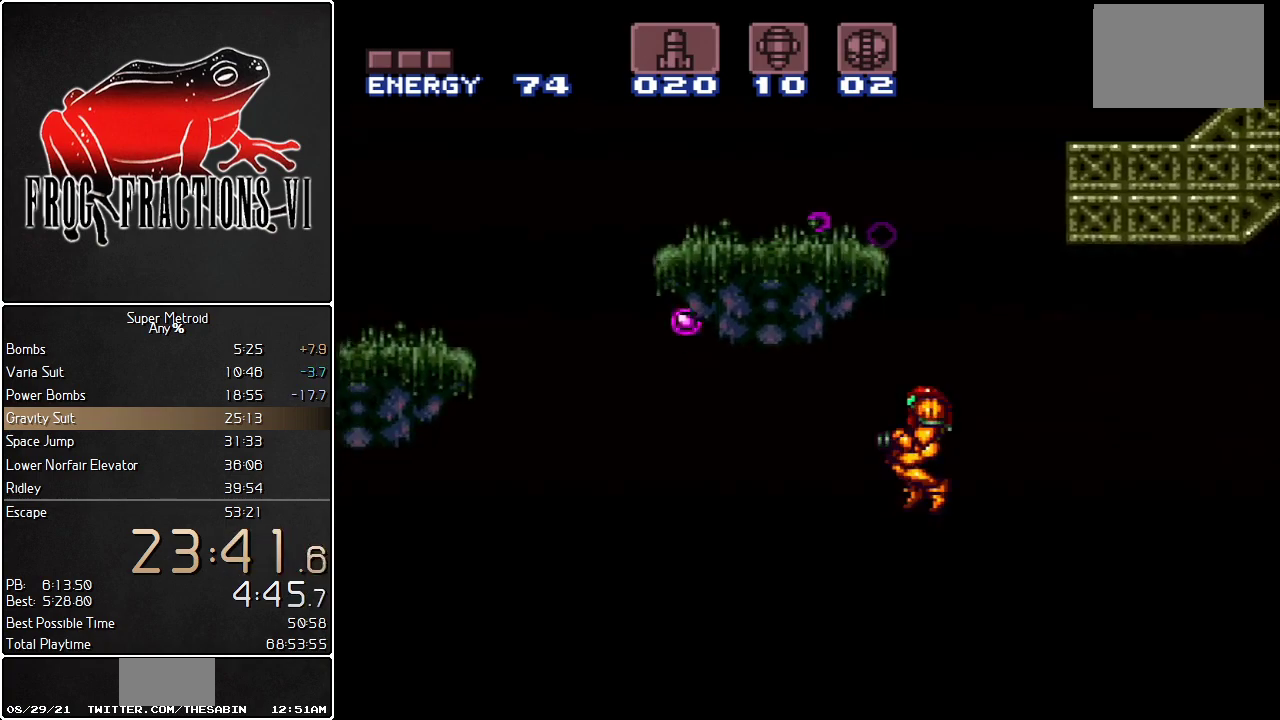
{"buttons": ["Y", "L1", "DPAD_LEFT"], "events": []}
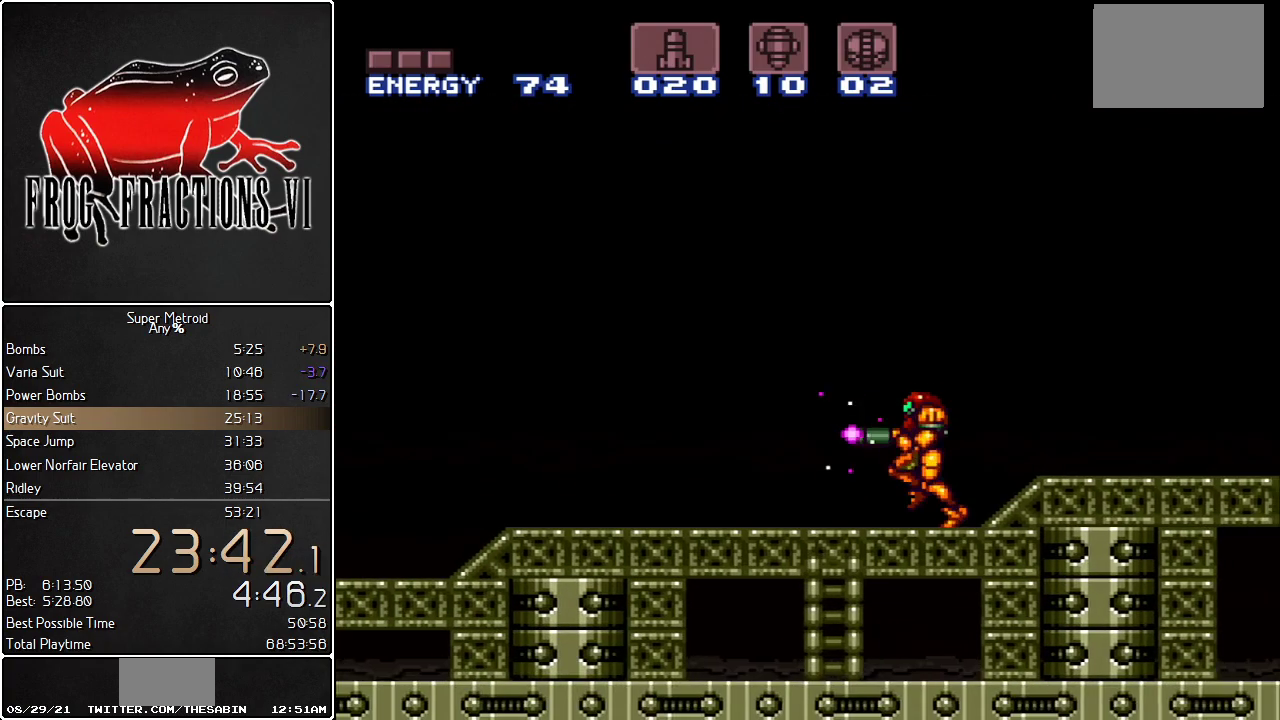
{"buttons": ["Y", "L1", "DPAD_LEFT"], "events": []}
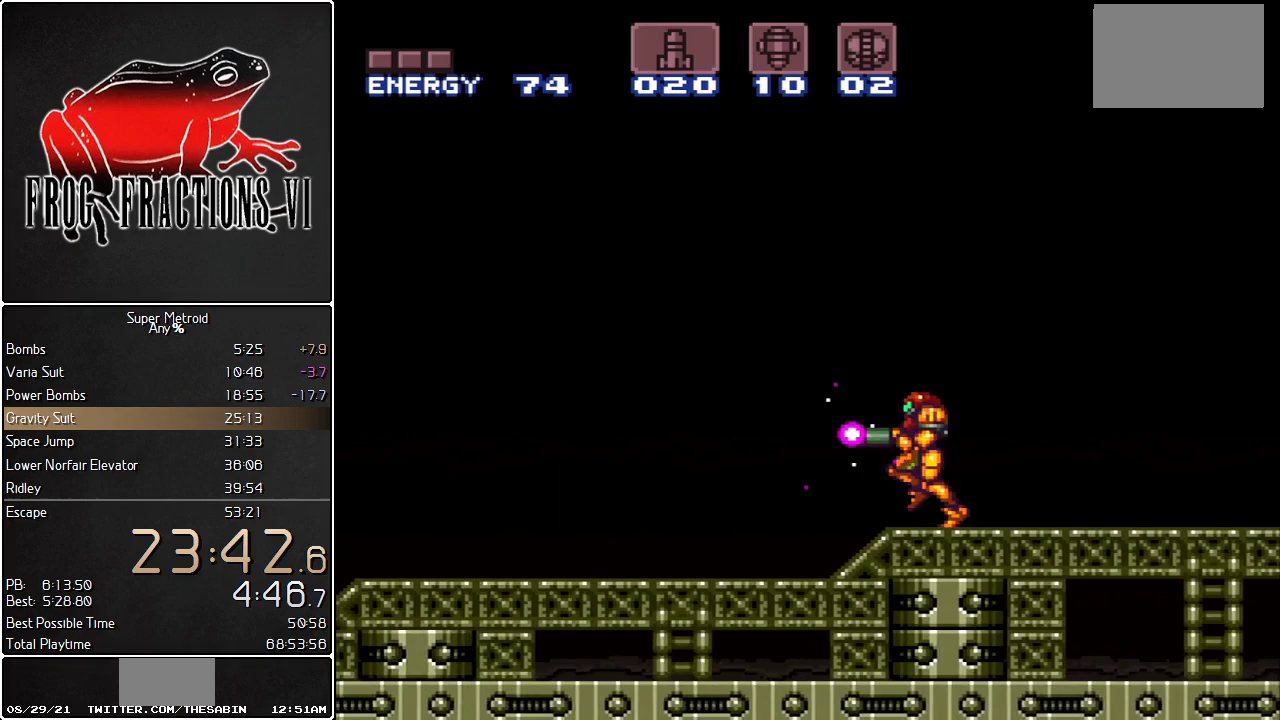
{"buttons": ["Y", "L1", "DPAD_LEFT"], "events": []}
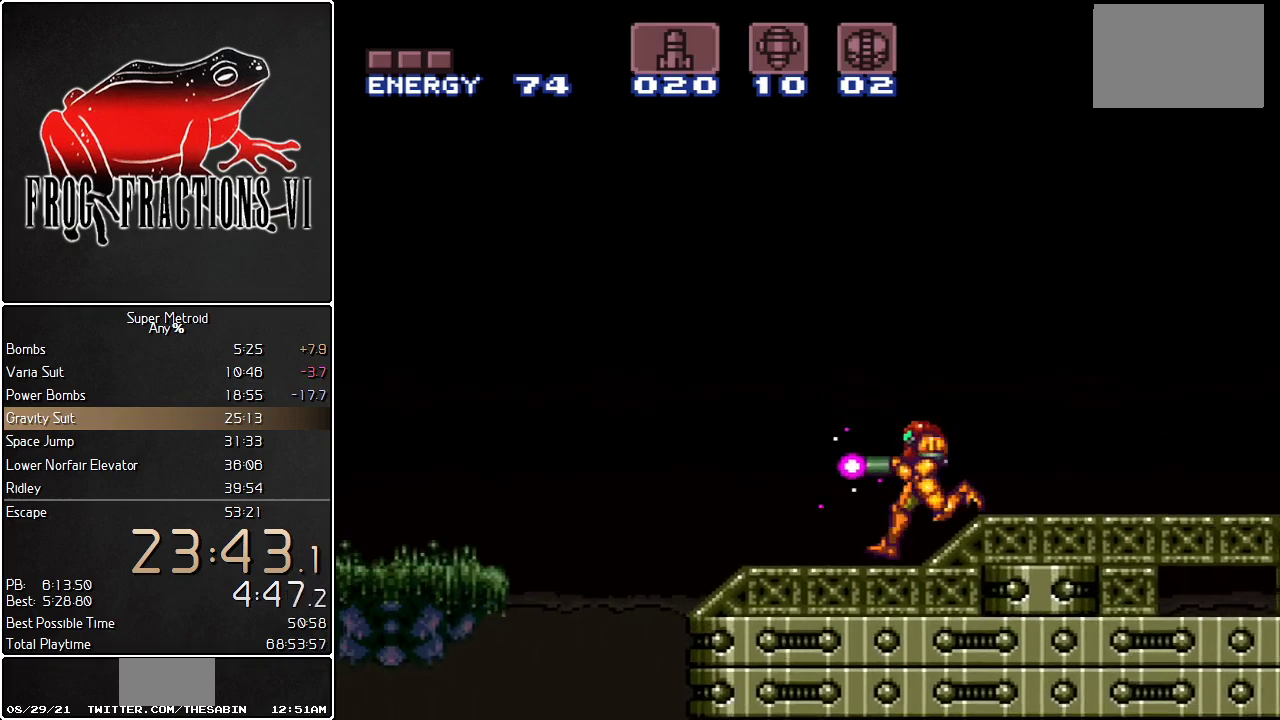
{"buttons": ["Y", "L1", "DPAD_LEFT"], "events": [[134, "B", "down"], [284, "B", "up"]]}
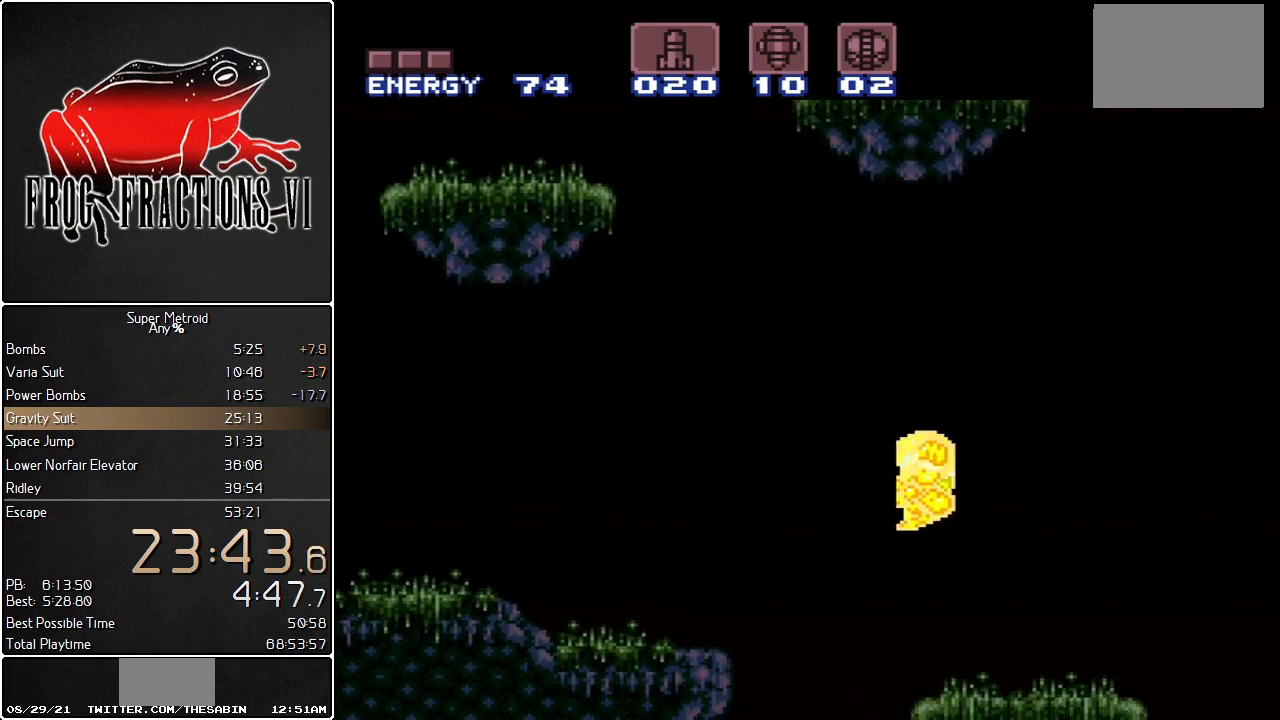
{"buttons": ["Y", "L1", "DPAD_DOWN", "DPAD_LEFT"], "events": [[117, "DPAD_DOWN", "down"]]}
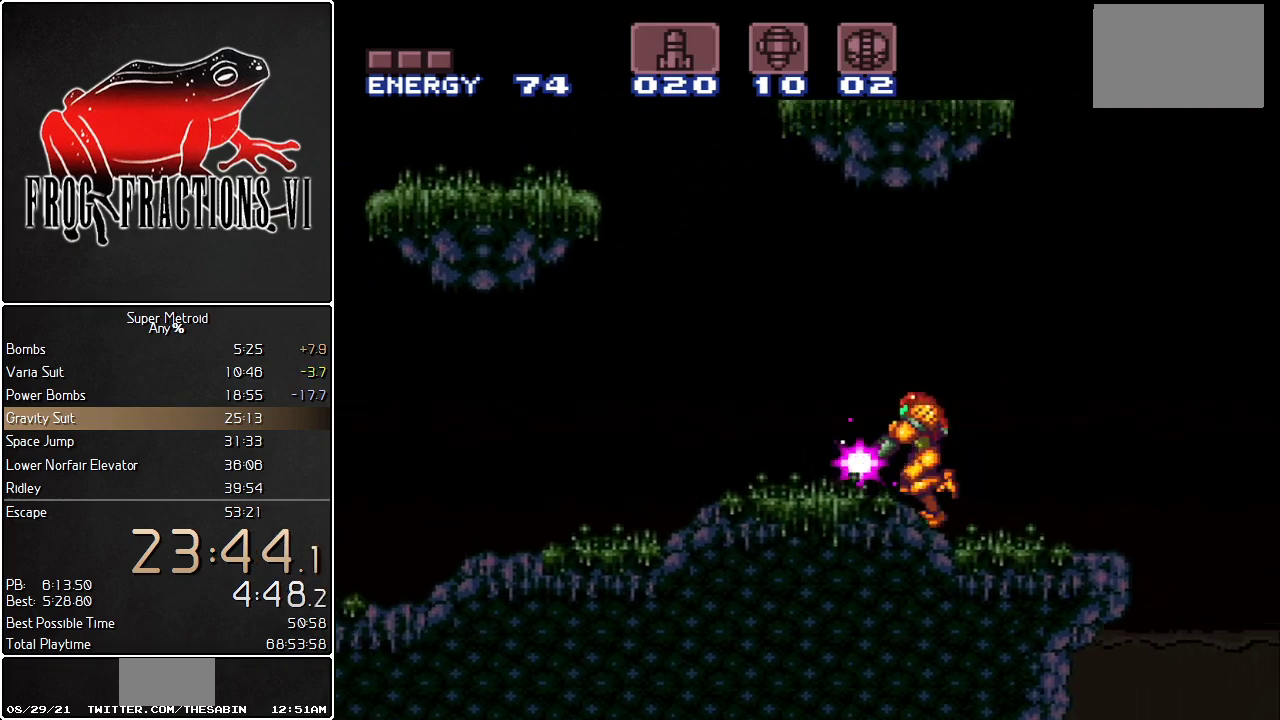
{"buttons": ["Y", "L1", "DPAD_DOWN", "DPAD_LEFT"], "events": []}
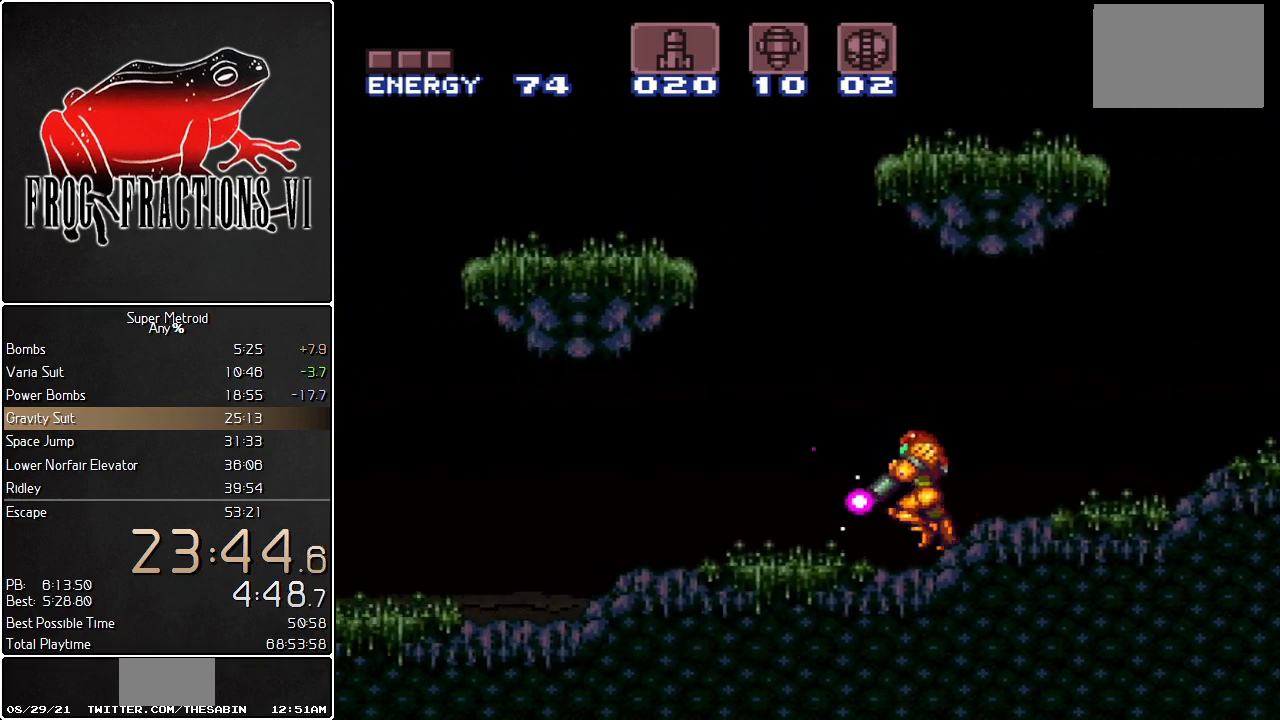
{"buttons": ["Y", "L1", "DPAD_DOWN", "DPAD_LEFT"], "events": []}
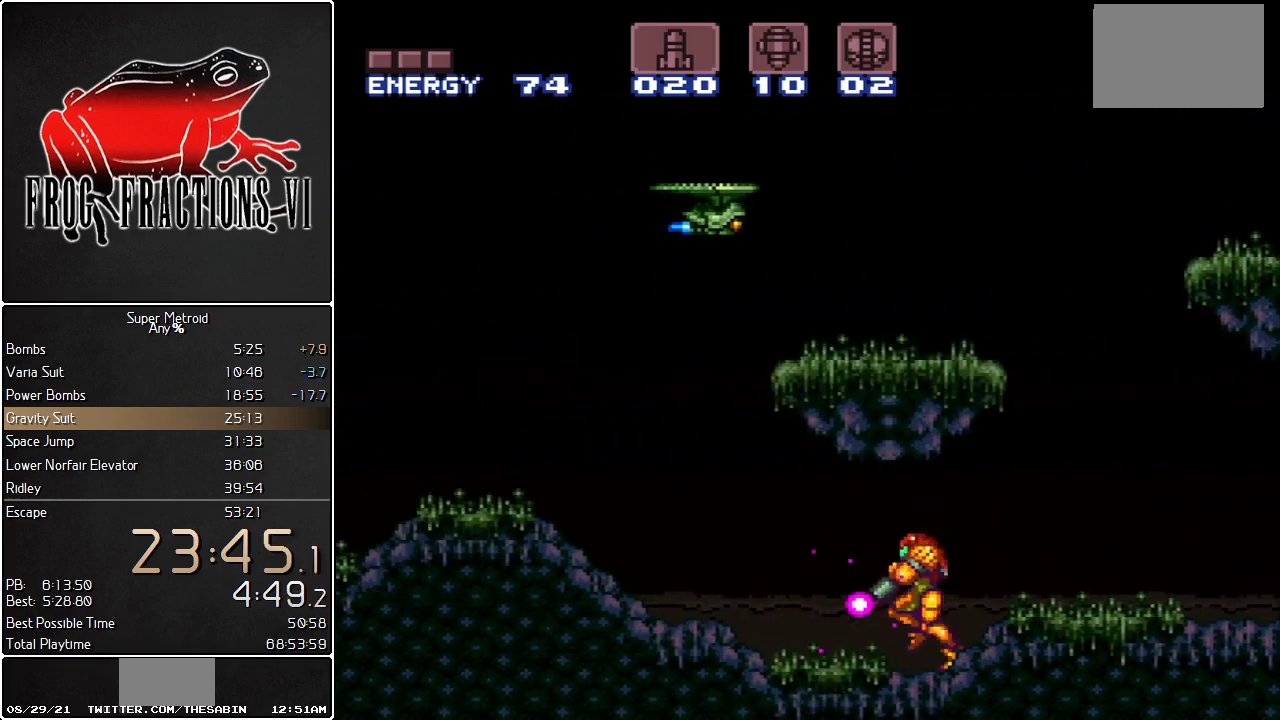
{"buttons": ["L1", "DPAD_DOWN", "DPAD_LEFT"], "events": [[317, "Y", "up"]]}
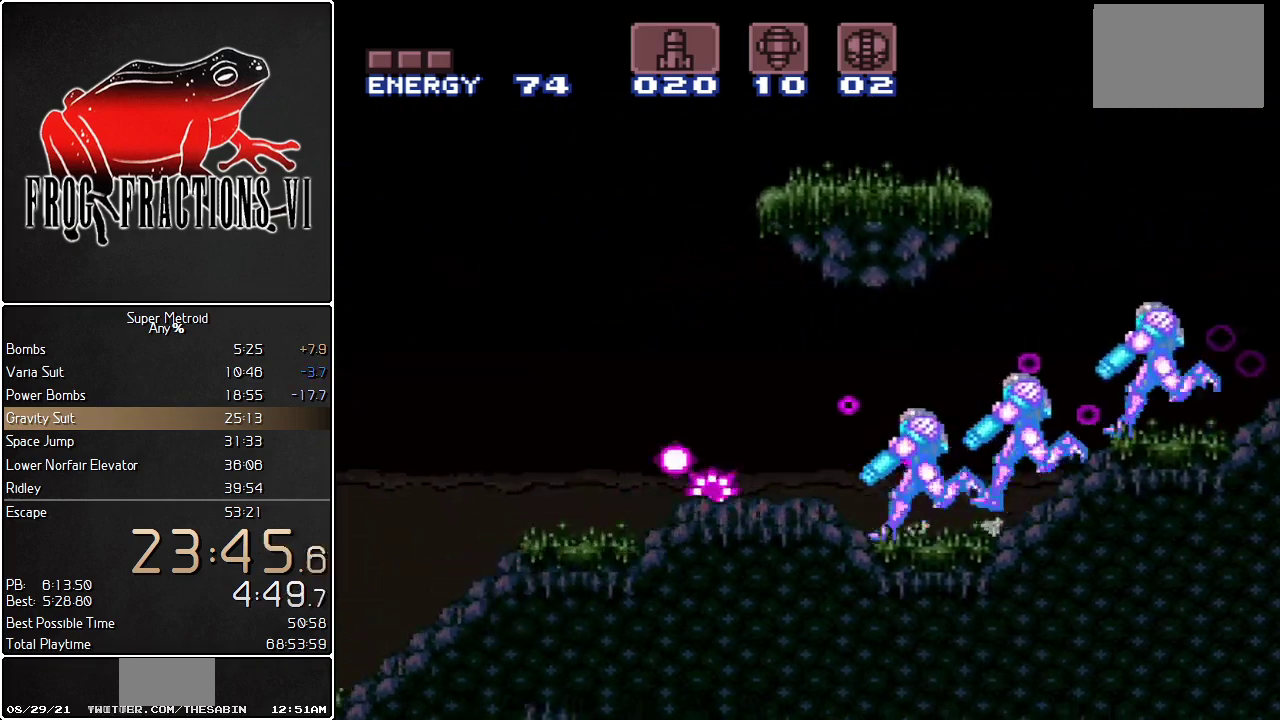
{"buttons": ["L1", "DPAD_DOWN", "DPAD_LEFT"], "events": []}
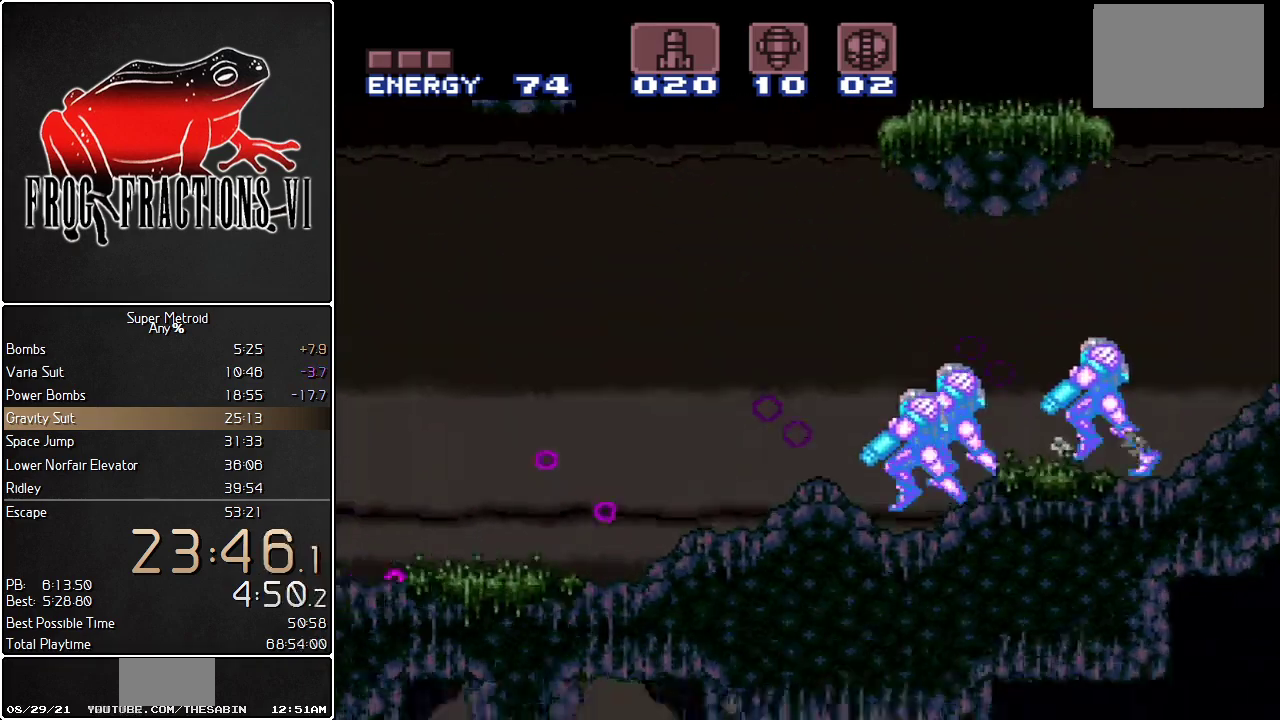
{"buttons": ["L1", "DPAD_RIGHT"], "events": [[217, "DPAD_LEFT", "up"], [284, "DPAD_DOWN", "up"], [284, "DPAD_RIGHT", "down"]]}
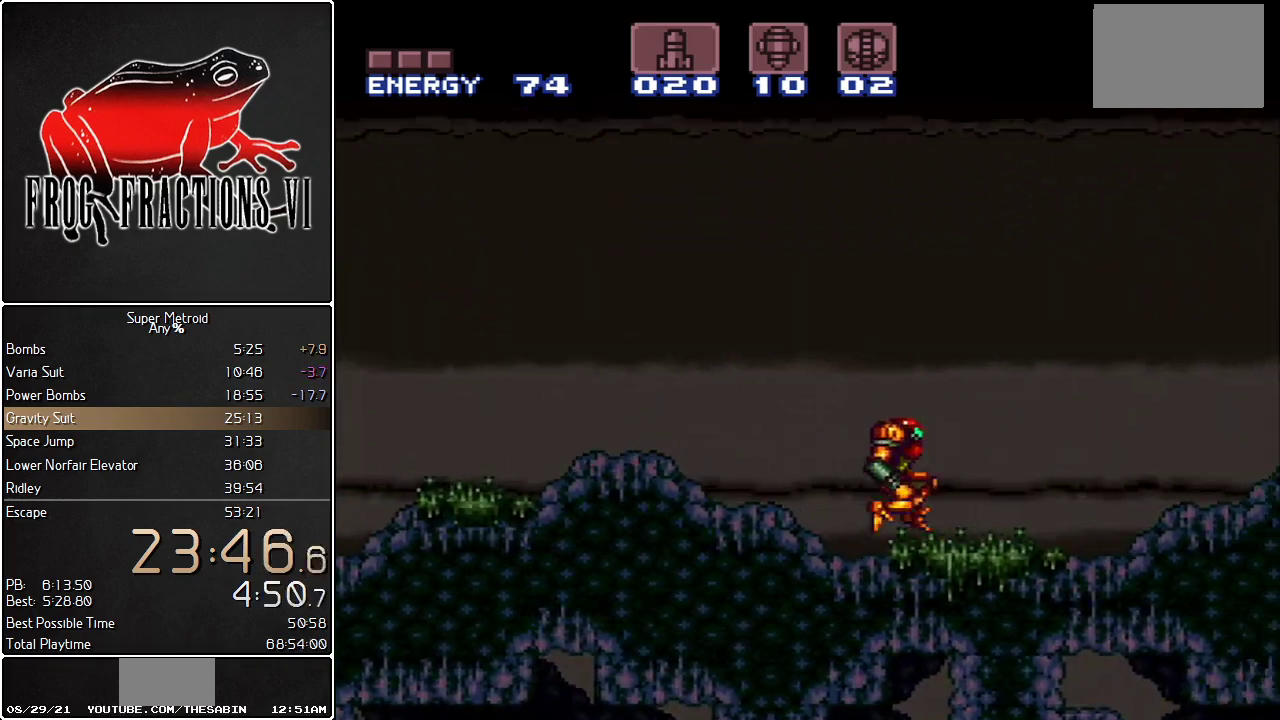
{"buttons": ["L1"], "events": [[33, "B", "down"], [133, "B", "up"], [183, "DPAD_DOWN", "down"], [250, "DPAD_RIGHT", "up"], [317, "Y", "down"], [417, "Y", "up"], [467, "DPAD_DOWN", "up"]]}
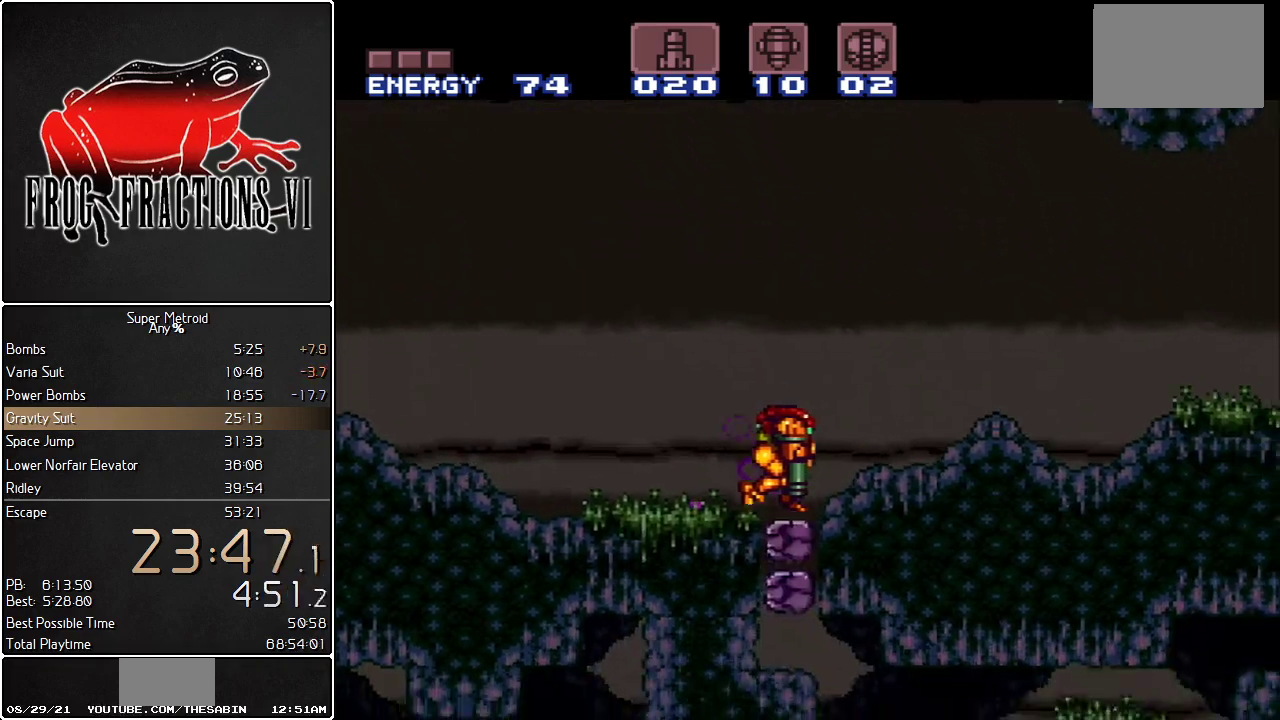
{"buttons": ["L1", "DPAD_RIGHT"], "events": [[67, "DPAD_DOWN", "down"], [317, "DPAD_DOWN", "up"], [351, "DPAD_RIGHT", "down"]]}
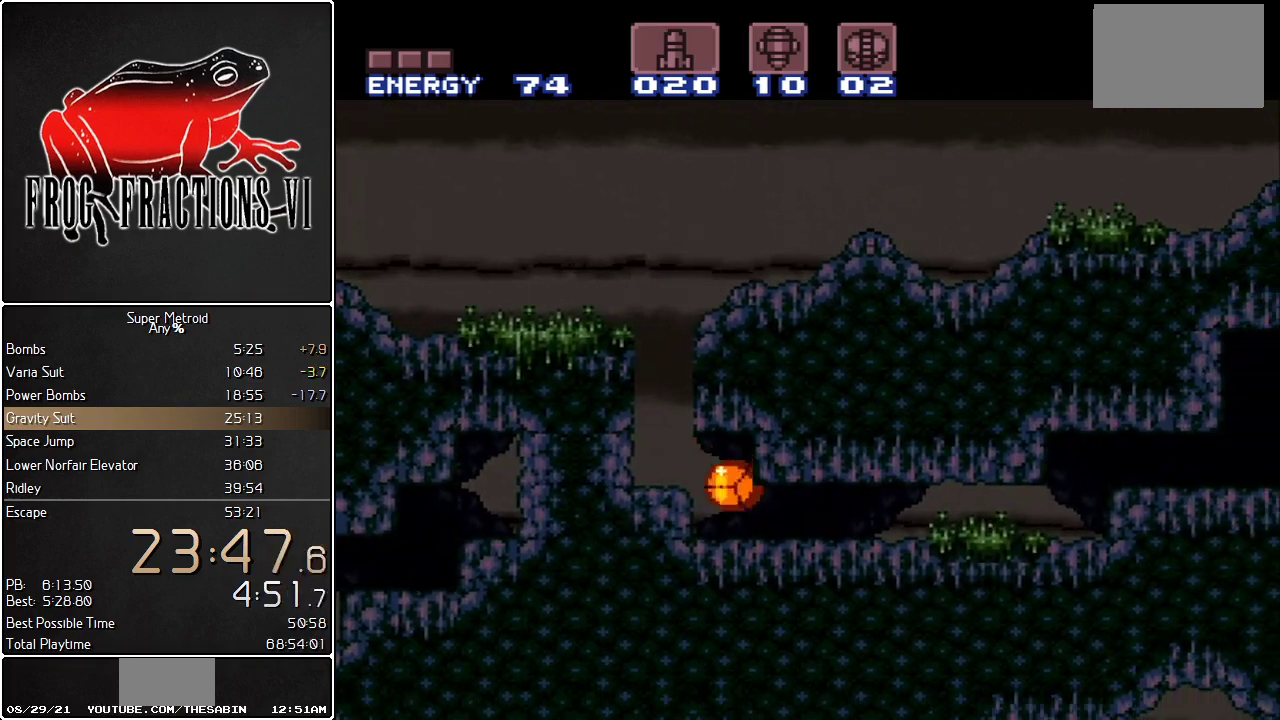
{"buttons": ["L1", "DPAD_RIGHT"], "events": []}
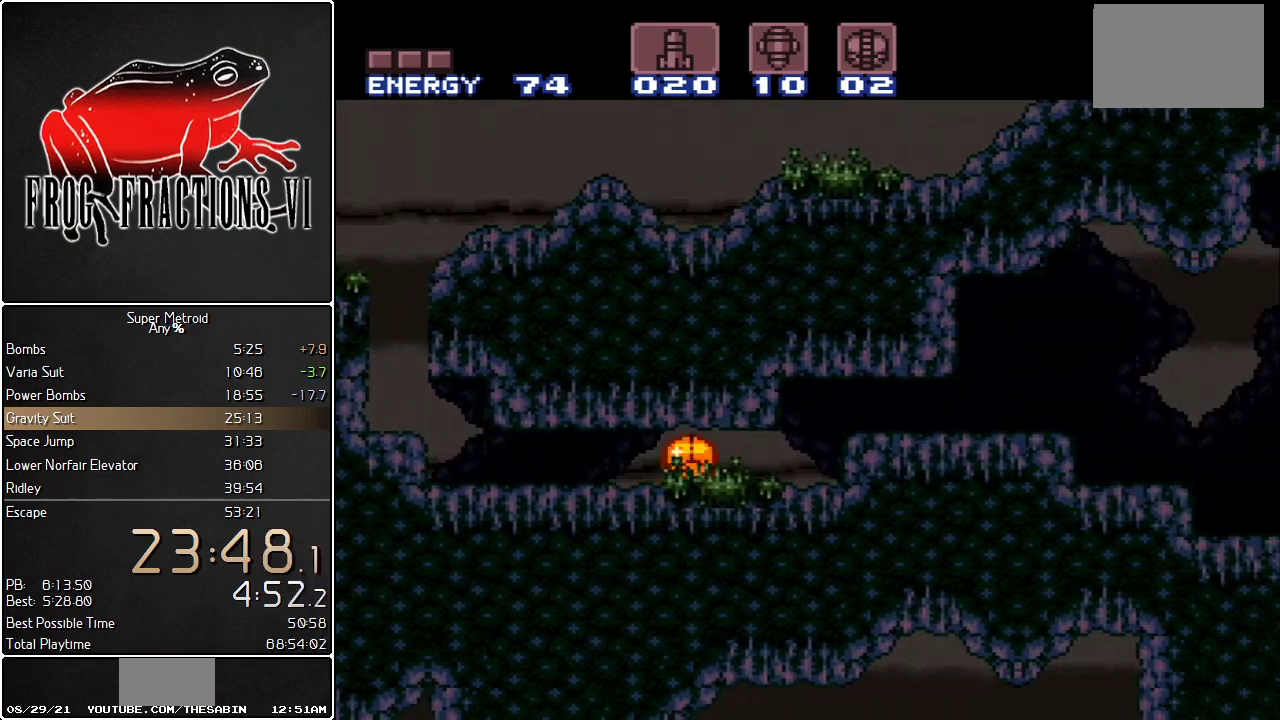
{"buttons": ["L1", "DPAD_RIGHT"], "events": [[250, "Y", "down"], [367, "Y", "up"]]}
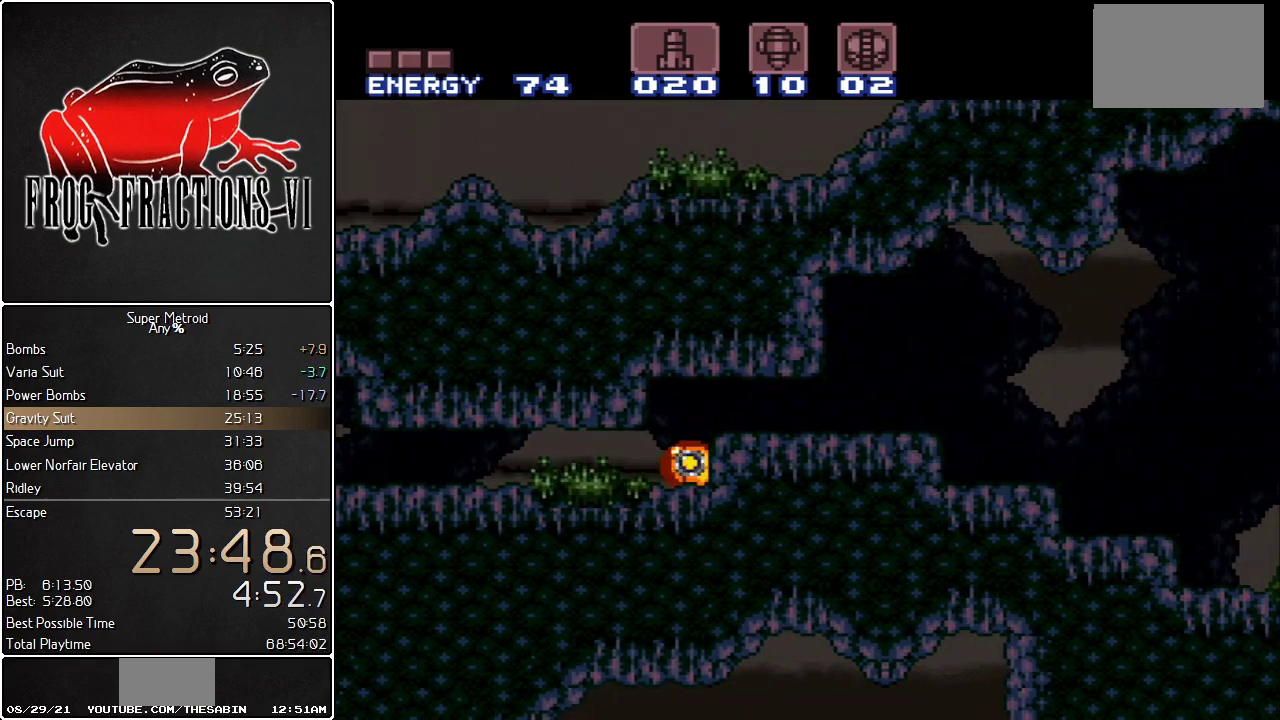
{"buttons": ["L1", "DPAD_RIGHT"], "events": []}
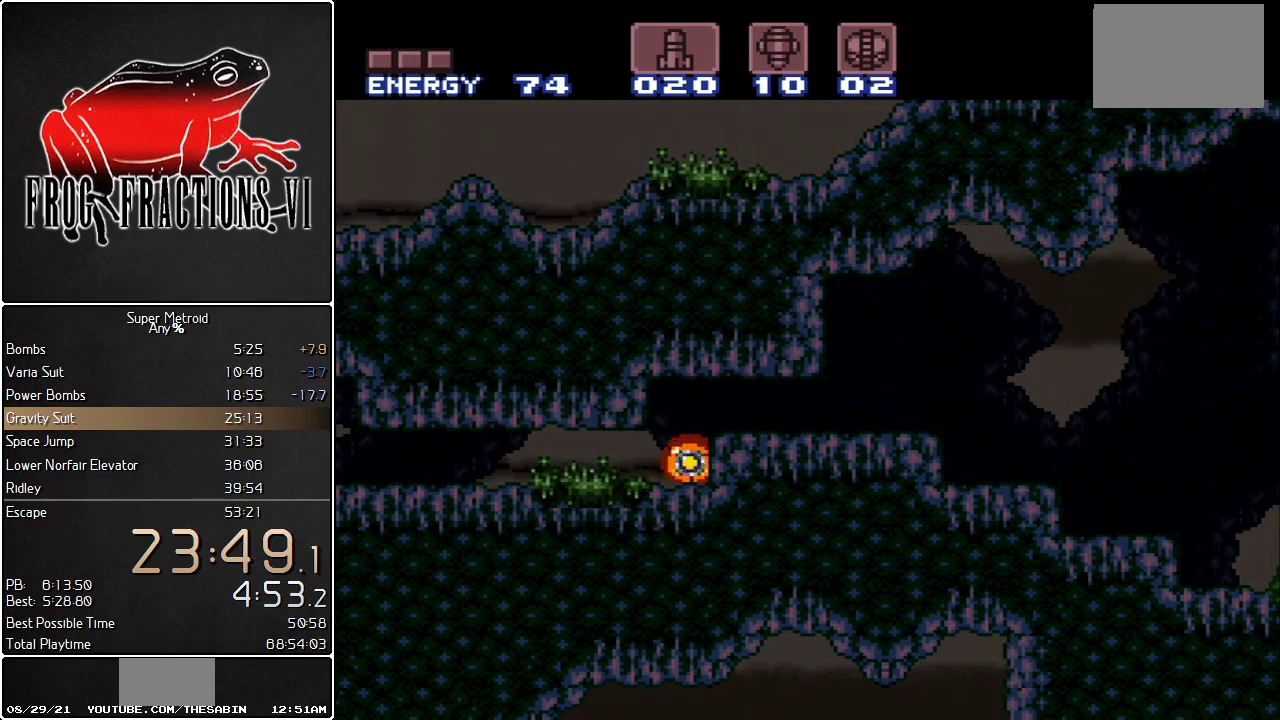
{"buttons": ["L1", "DPAD_RIGHT"], "events": []}
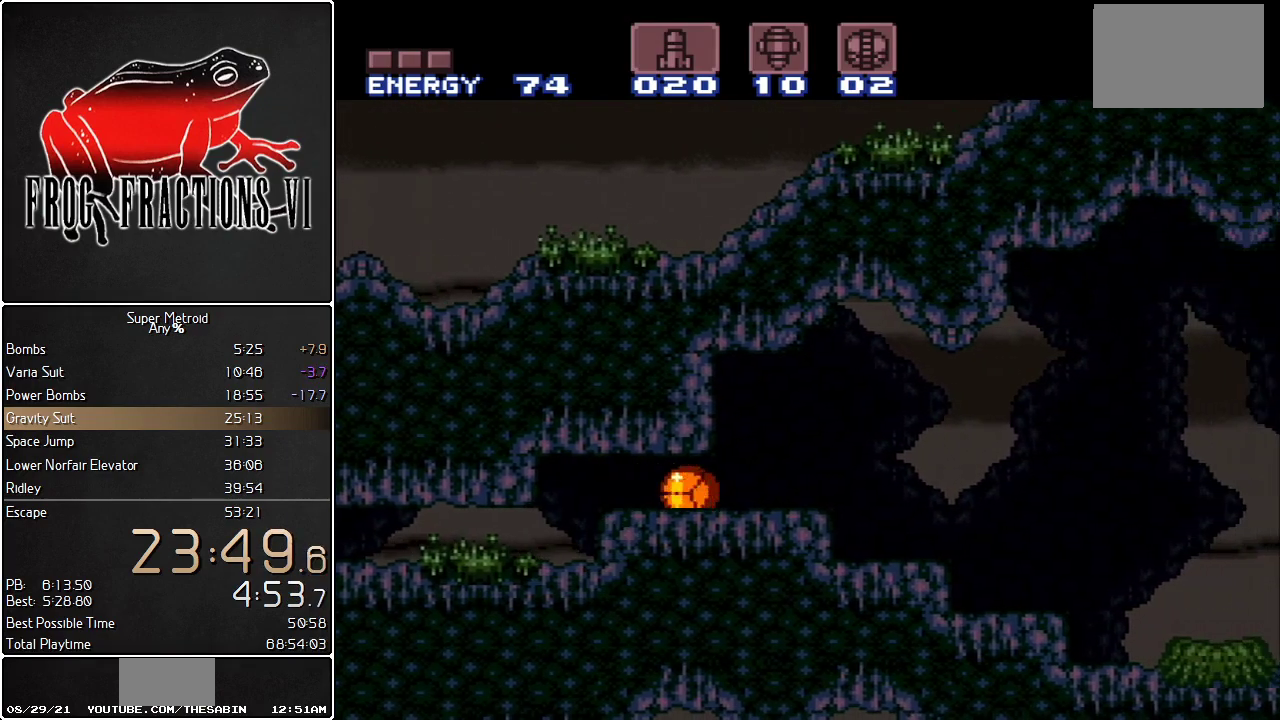
{"buttons": ["Y", "L1", "DPAD_DOWN", "DPAD_RIGHT"], "events": [[183, "DPAD_UP", "down"], [217, "DPAD_RIGHT", "up"], [283, "DPAD_RIGHT", "down"], [350, "DPAD_UP", "up"], [383, "DPAD_DOWN", "down"], [500, "Y", "down"]]}
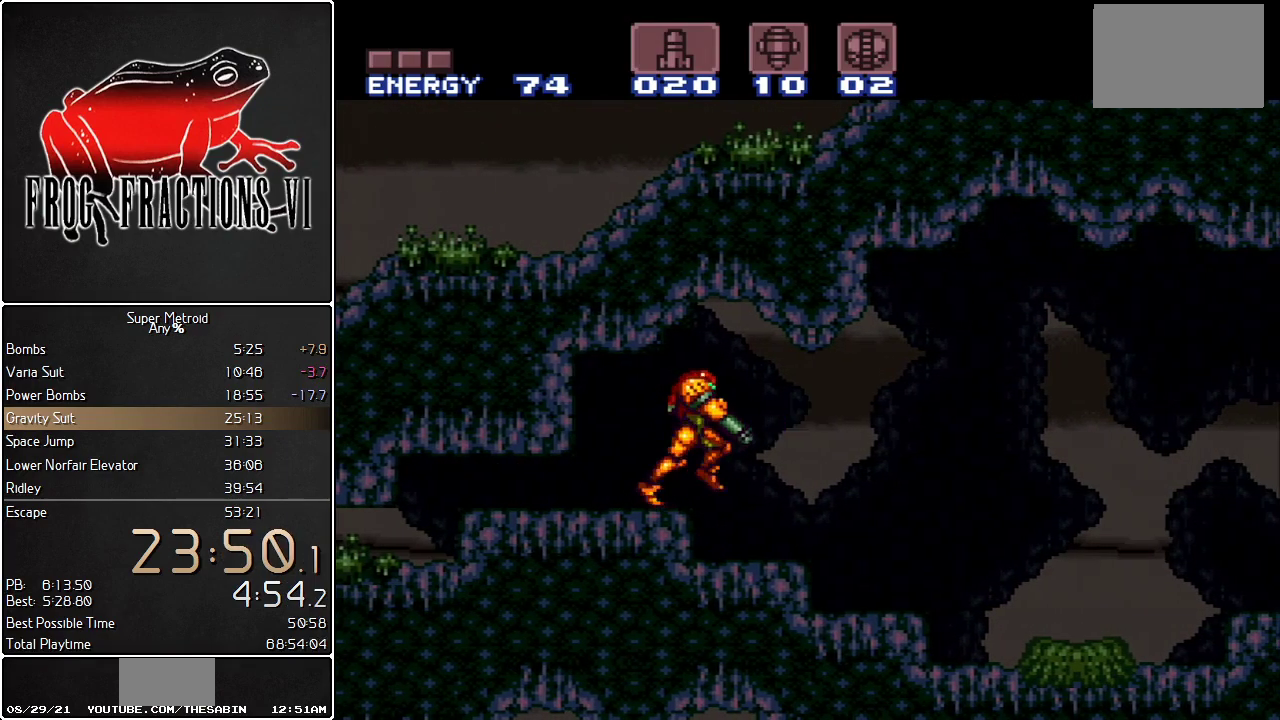
{"buttons": ["L1", "DPAD_RIGHT"], "events": [[150, "Y", "up"], [317, "DPAD_DOWN", "up"], [317, "Y", "down"], [434, "Y", "up"]]}